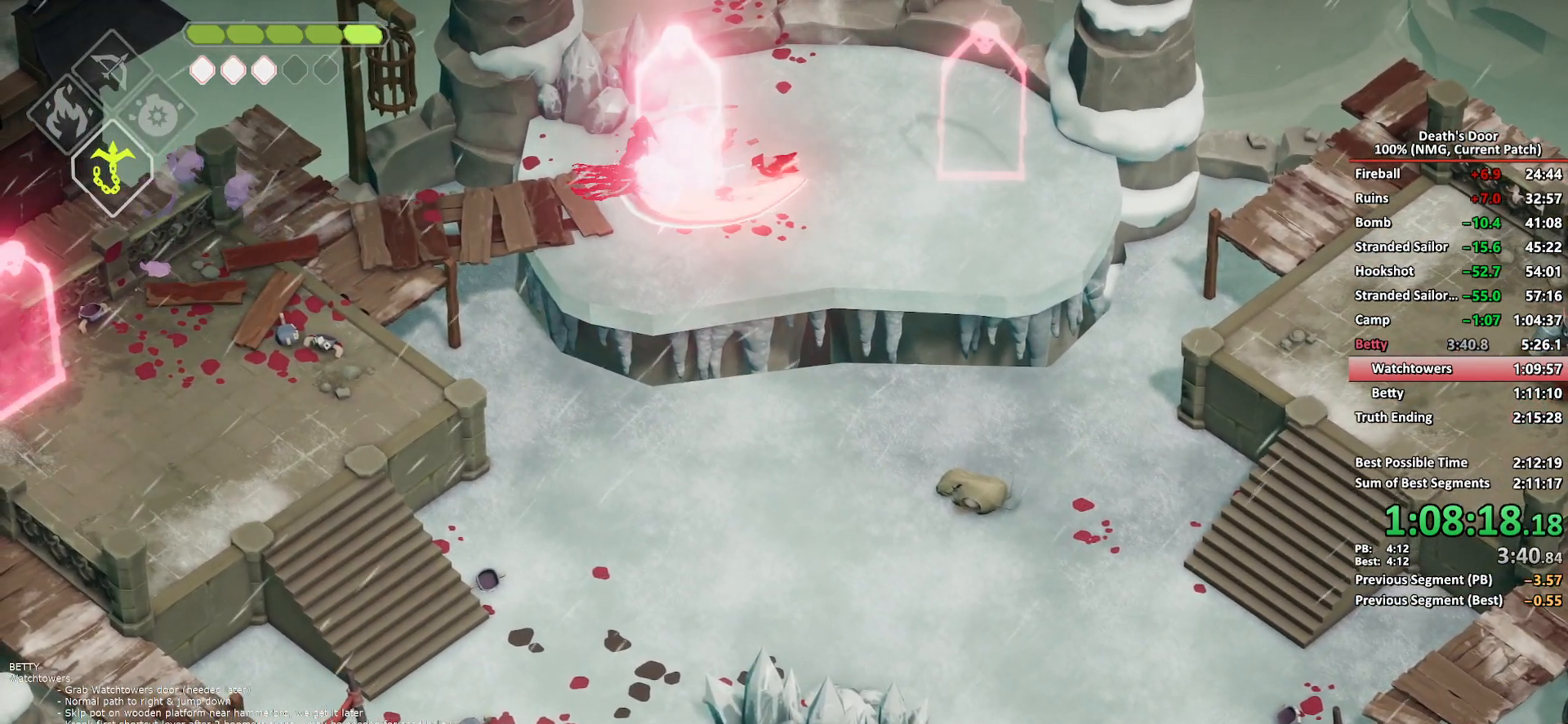
Gameplay with a controller (Xbox layout); each line is a JSON object with the inputs held at the frame after it. "button_events" lists button changes between this image and that frame as [ms after this image, input, new state], when the widget could be followed in between (sticks are given only as held states). Not read: R2.
{"buttons": [], "left_stick": "right", "right_stick": "center", "button_events": [[267, "A", "down"], [383, "A", "up"]]}
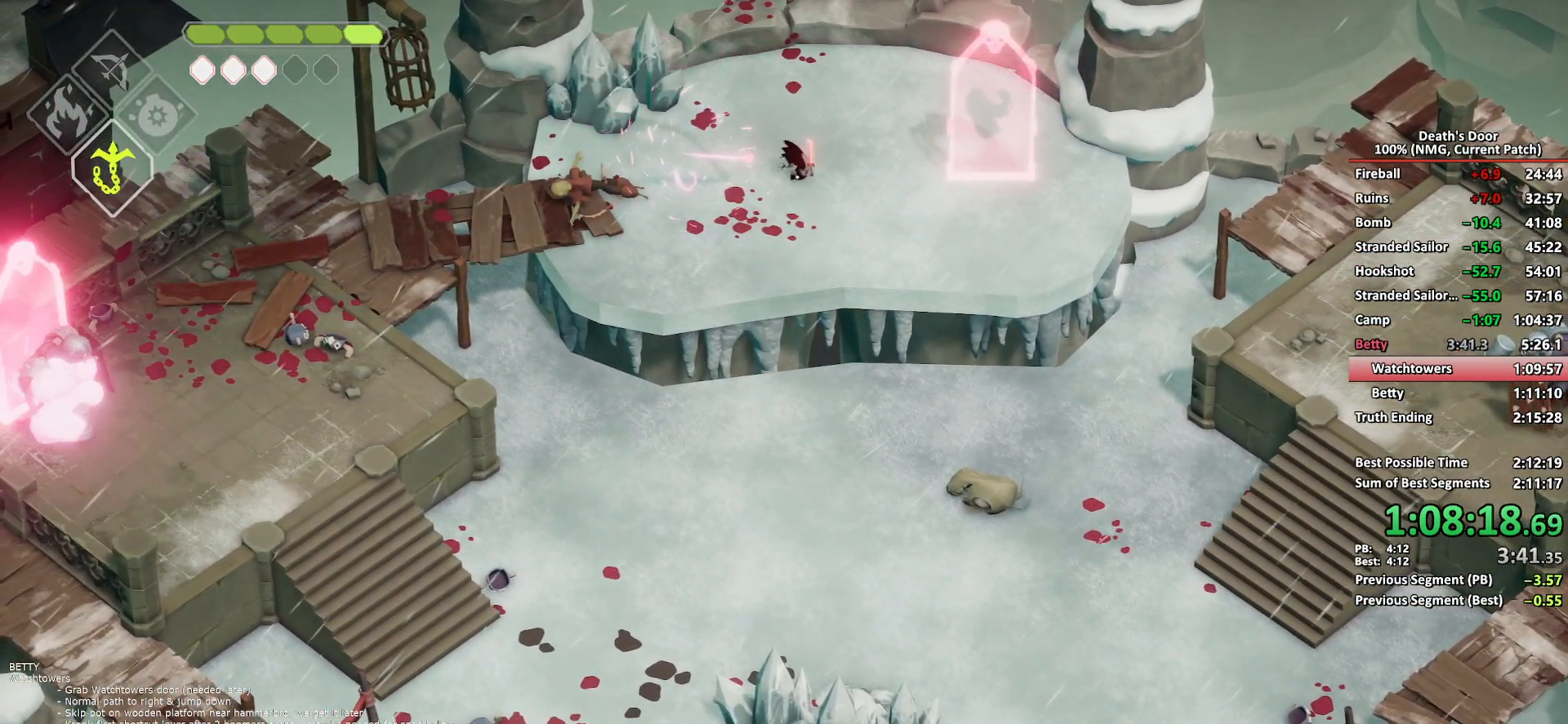
{"buttons": [], "left_stick": "down-right", "right_stick": "center"}
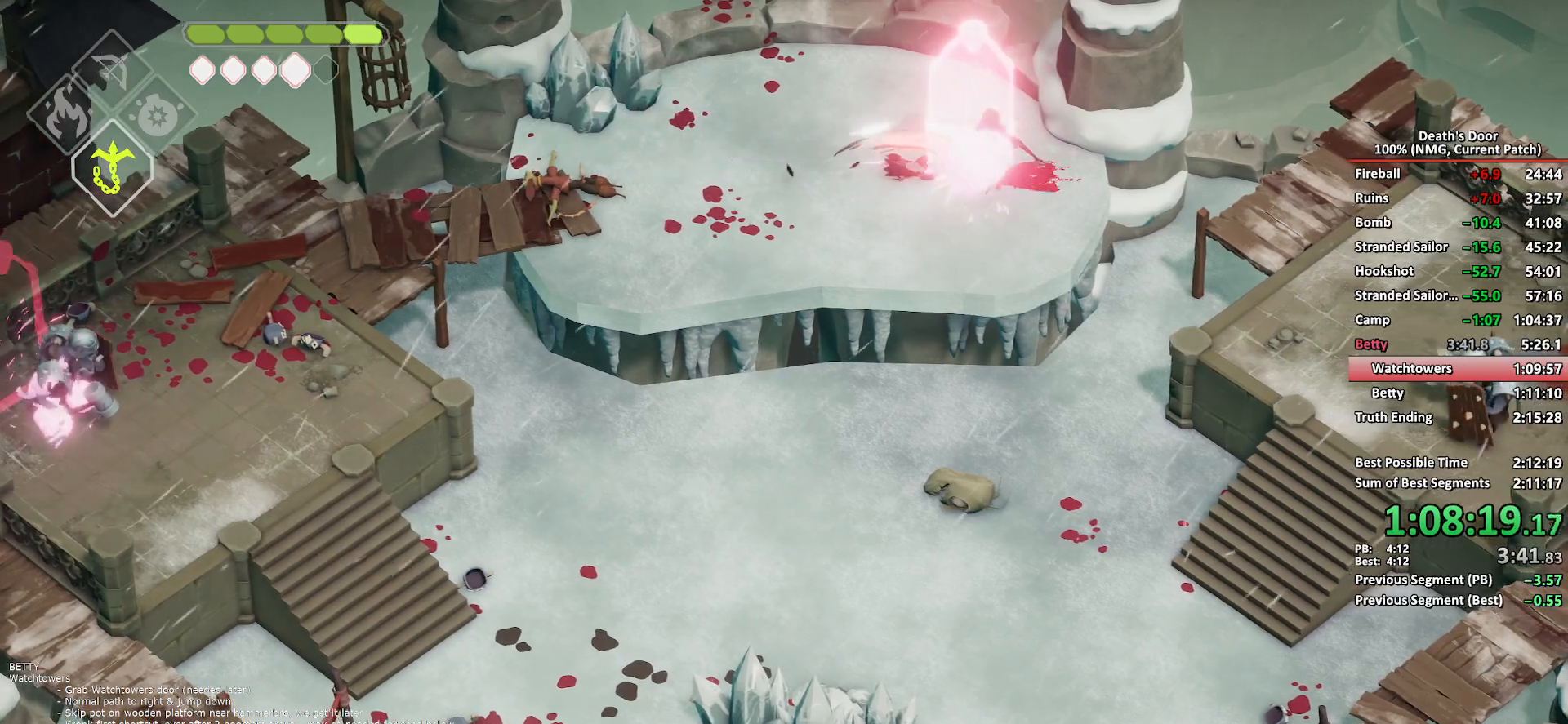
{"buttons": ["B", "L2"], "left_stick": "down-right", "right_stick": "center", "button_events": [[117, "L2", "down"], [183, "B", "down"], [267, "B", "up"], [333, "B", "down"], [417, "B", "up"], [500, "B", "down"]]}
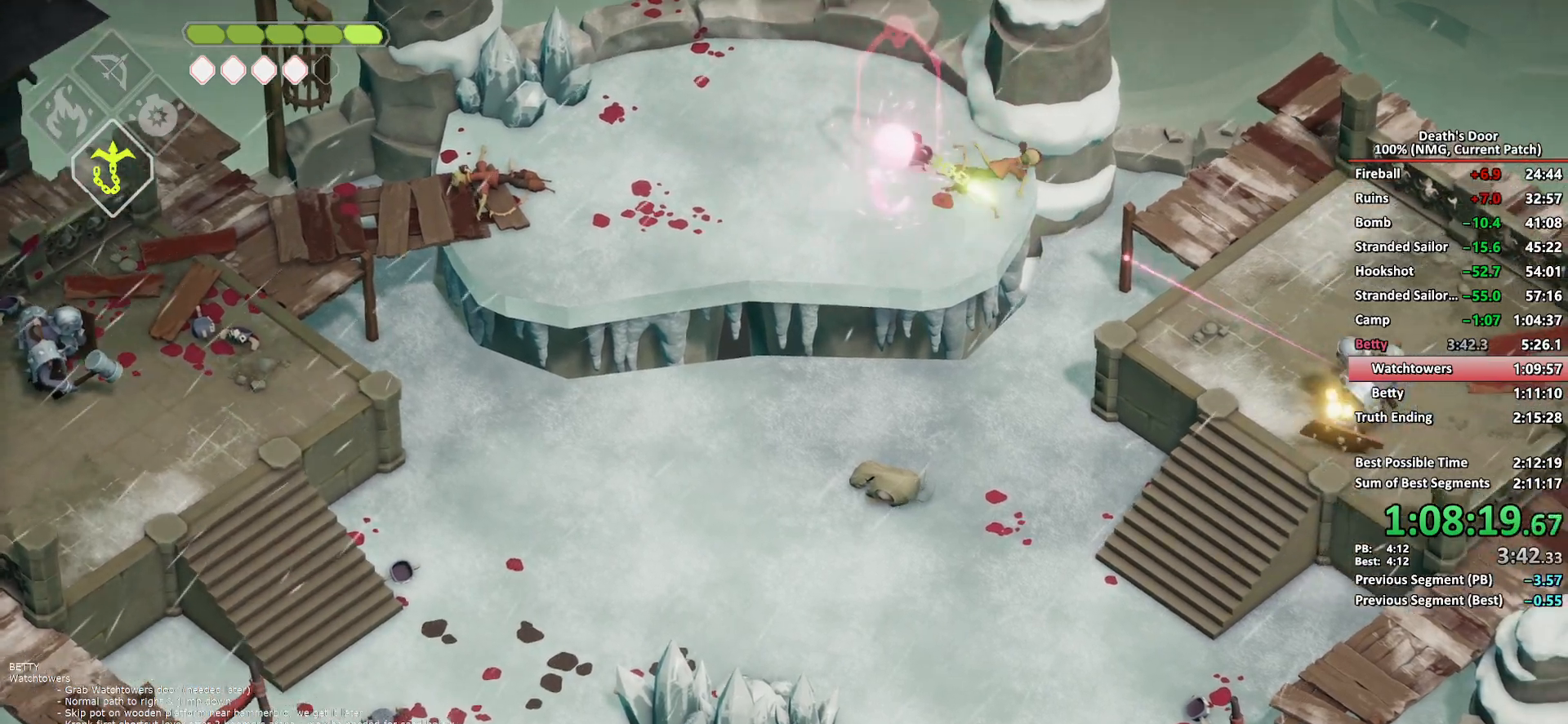
{"buttons": ["X"], "left_stick": "down-right", "right_stick": "center", "button_events": [[50, "B", "up"], [150, "L2", "up"], [183, "X", "down"], [283, "X", "up"], [350, "X", "down"], [433, "X", "up"], [500, "X", "down"]]}
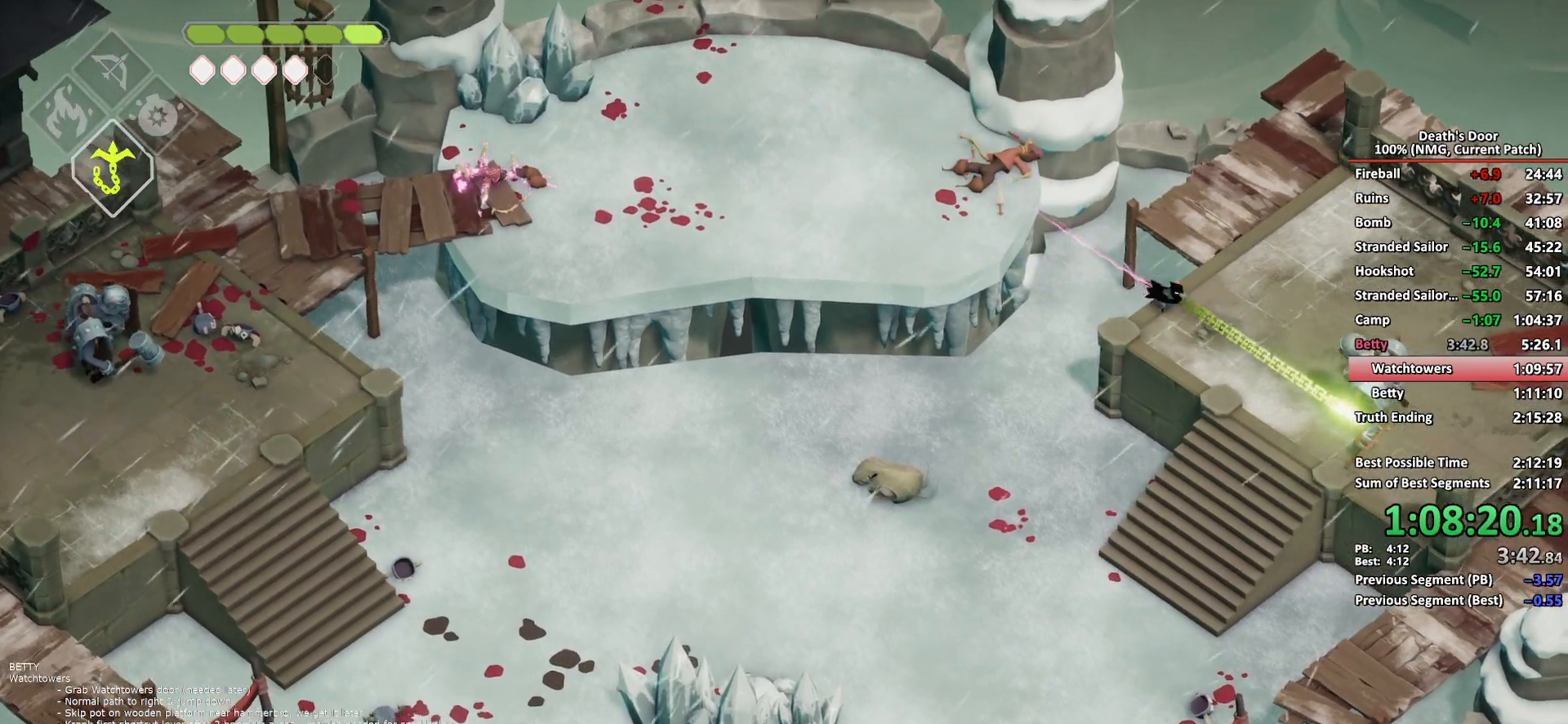
{"buttons": ["X"], "left_stick": "right", "right_stick": "center", "button_events": [[67, "X", "up"], [133, "X", "down"], [233, "X", "up"], [283, "X", "down"], [383, "X", "up"], [450, "X", "down"]]}
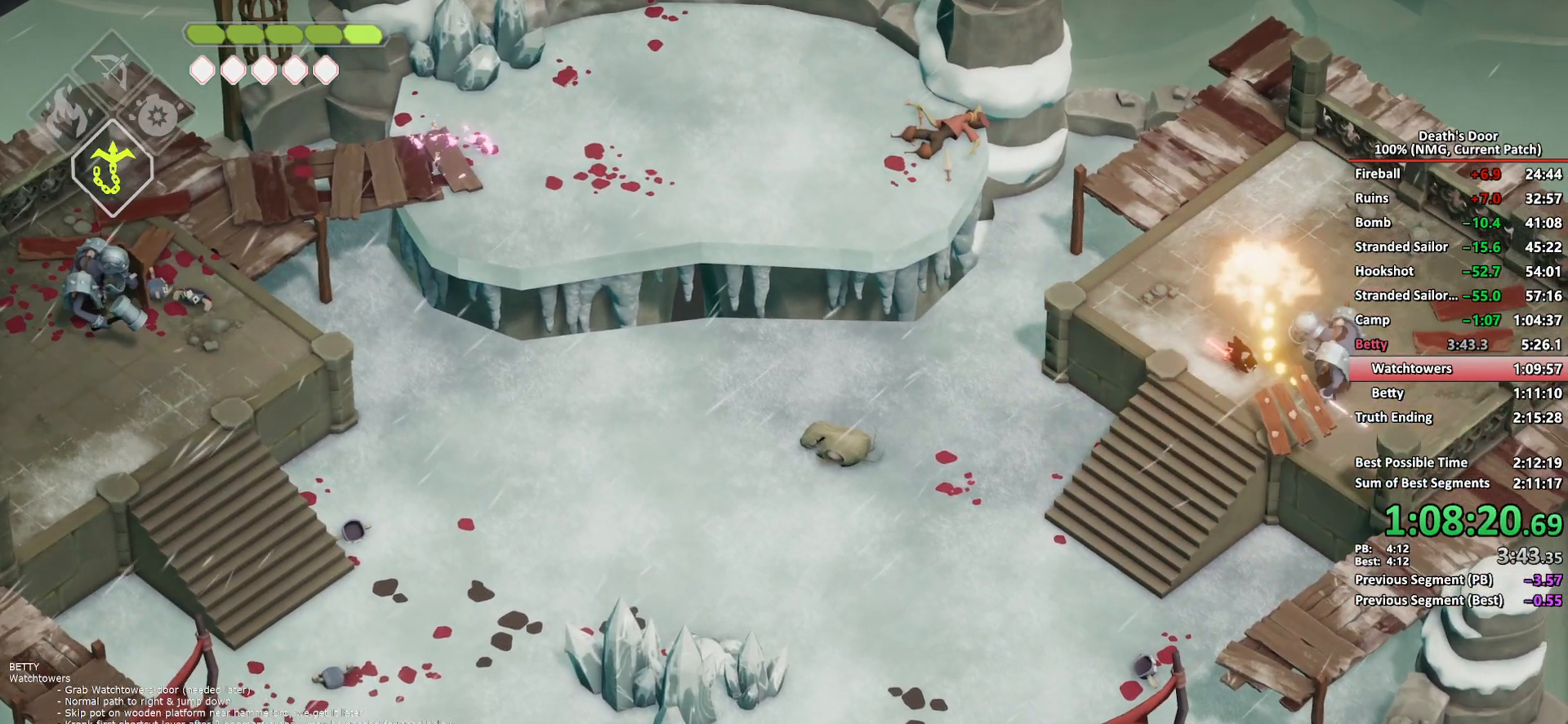
{"buttons": [], "left_stick": "right", "right_stick": "center", "button_events": [[33, "X", "up"], [83, "X", "down"], [183, "X", "up"], [233, "X", "down"], [467, "X", "up"]]}
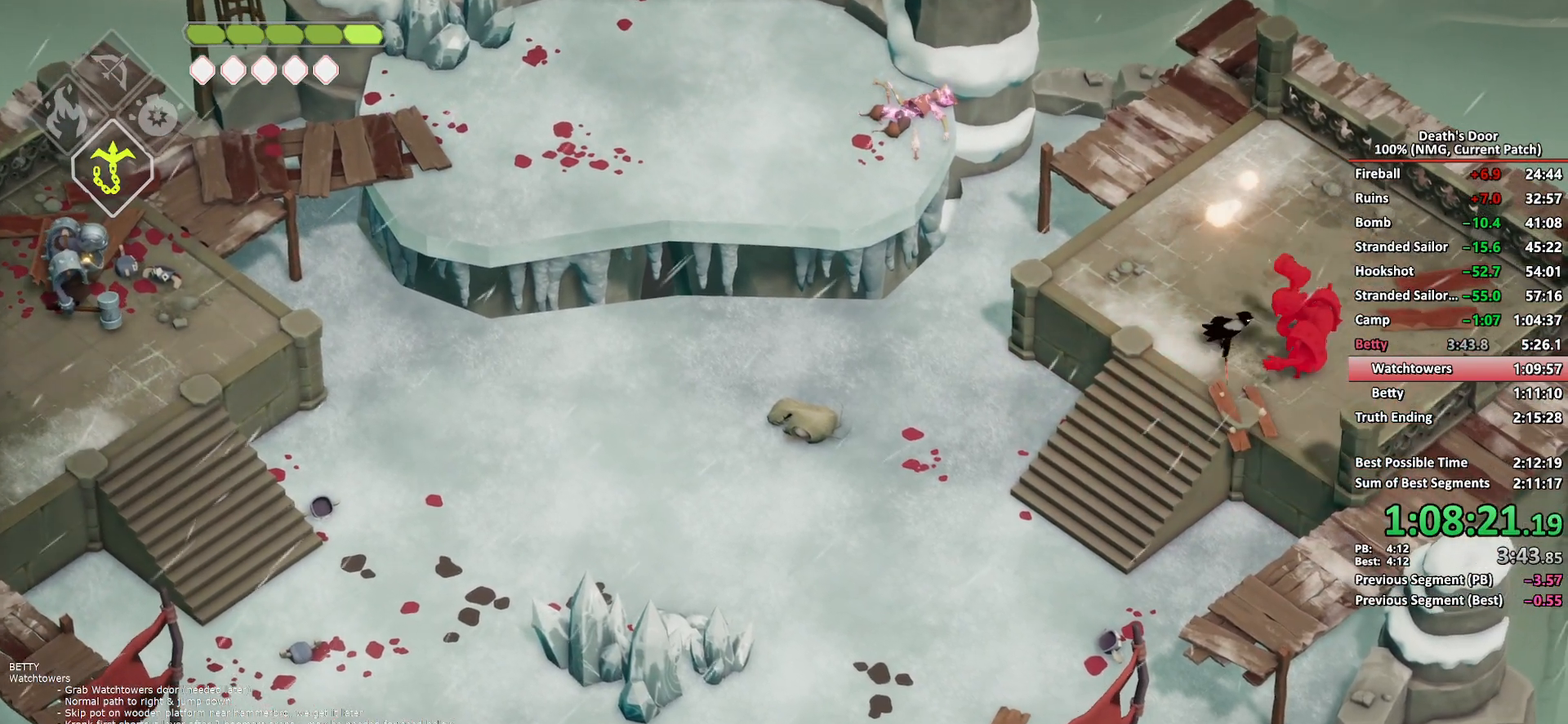
{"buttons": [], "left_stick": "right", "right_stick": "center", "button_events": [[17, "X", "down"], [100, "X", "up"], [217, "A", "down"], [300, "A", "up"], [367, "A", "down"], [467, "A", "up"]]}
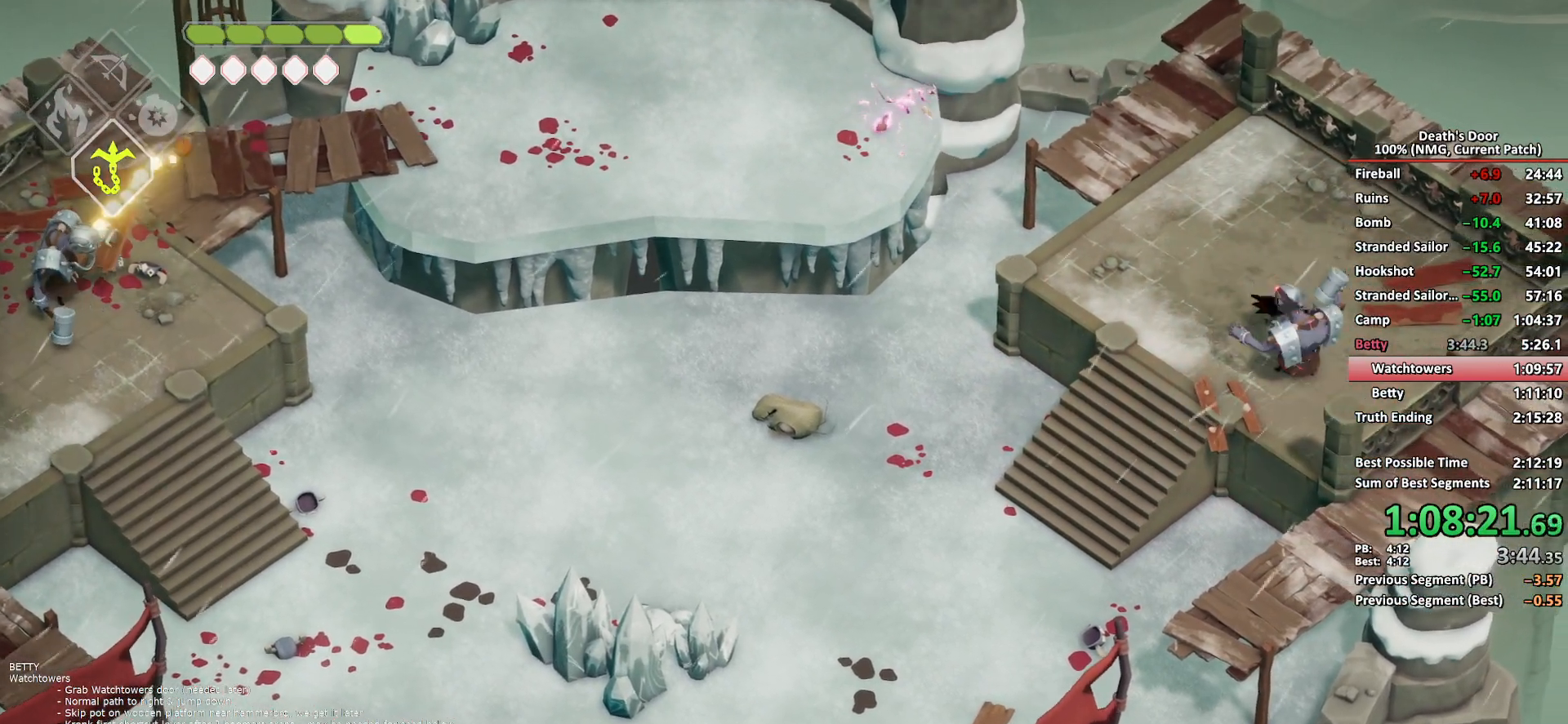
{"buttons": [], "left_stick": "down-left", "right_stick": "center", "button_events": [[67, "X", "down"], [167, "X", "up"], [217, "X", "down"], [317, "X", "up"], [367, "X", "down"], [450, "X", "up"]]}
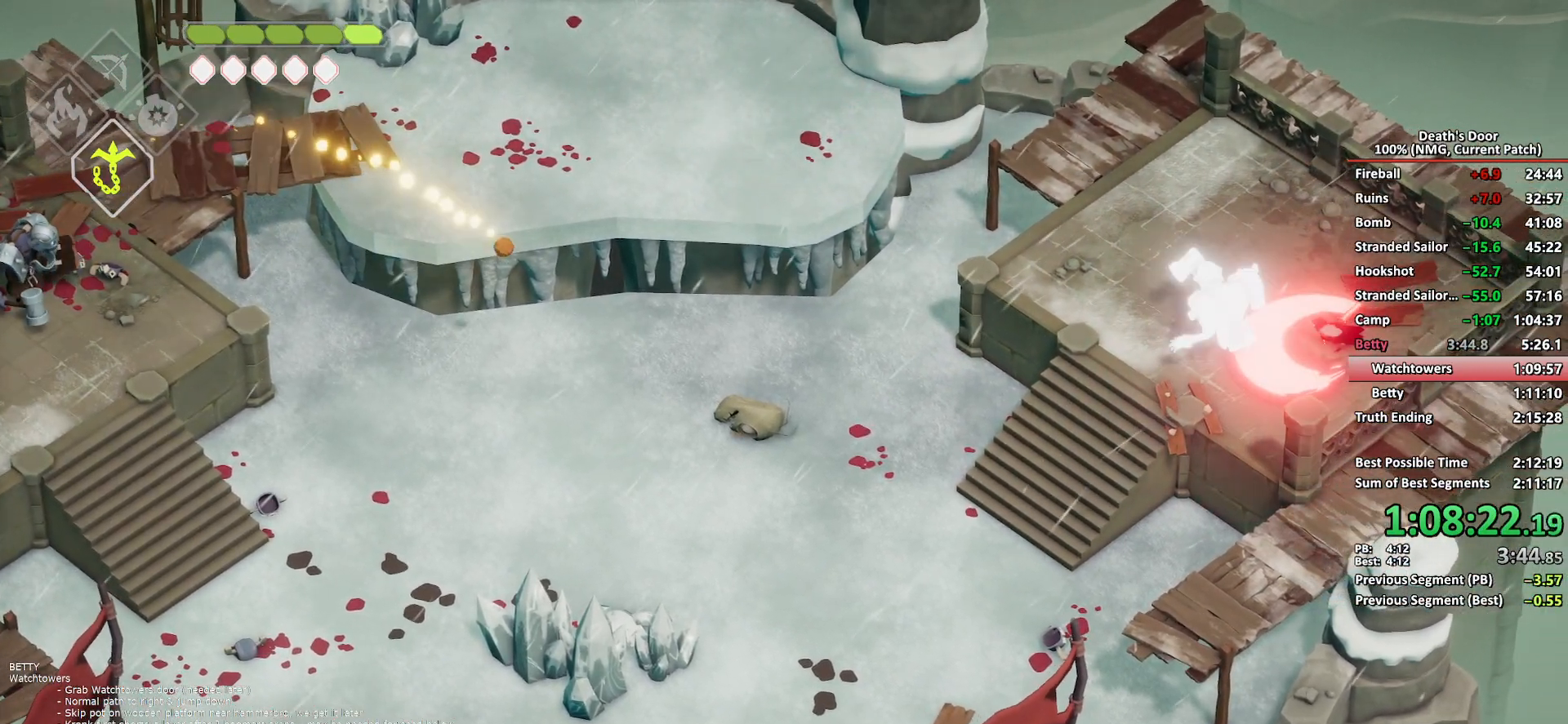
{"buttons": ["A"], "left_stick": "up-left", "right_stick": "center", "button_events": [[17, "X", "down"], [100, "X", "up"], [150, "X", "down"], [267, "X", "up"], [467, "A", "down"]]}
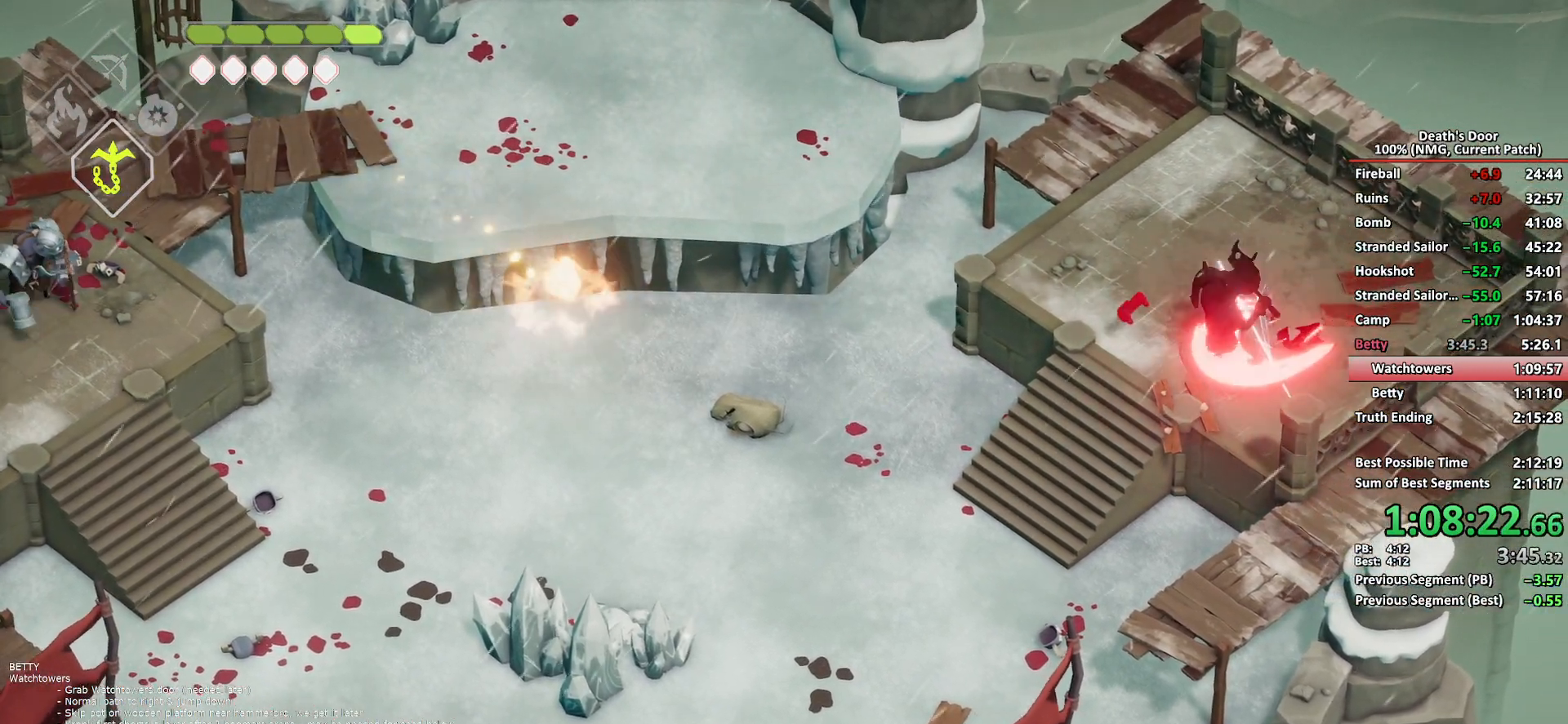
{"buttons": ["X"], "left_stick": "down", "right_stick": "center", "button_events": [[67, "A", "up"], [133, "A", "down"], [217, "A", "up"], [267, "A", "down"], [367, "A", "up"], [450, "X", "down"]]}
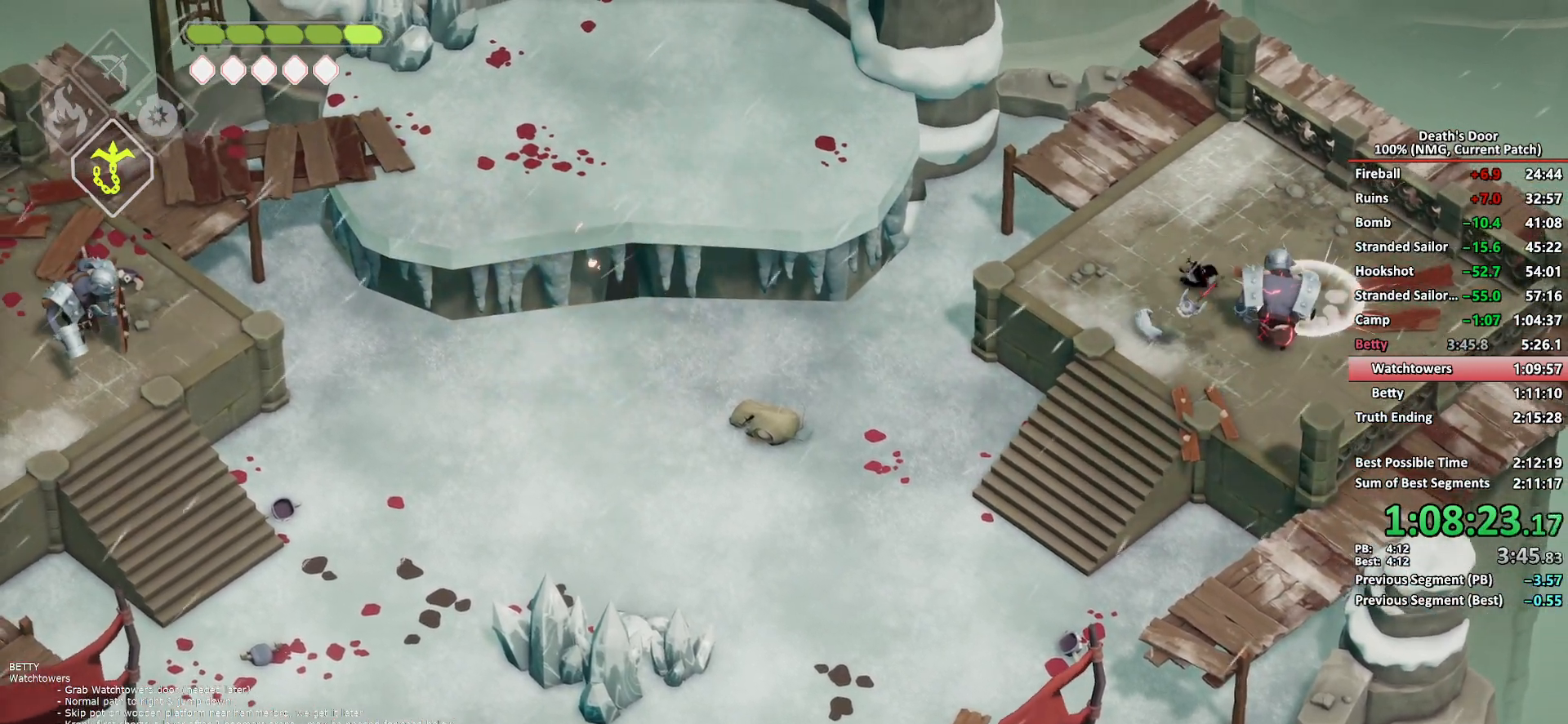
{"buttons": ["X"], "left_stick": "down-right", "right_stick": "center", "button_events": [[50, "X", "up"], [100, "X", "down"], [200, "X", "up"], [250, "X", "down"], [333, "X", "up"], [400, "X", "down"]]}
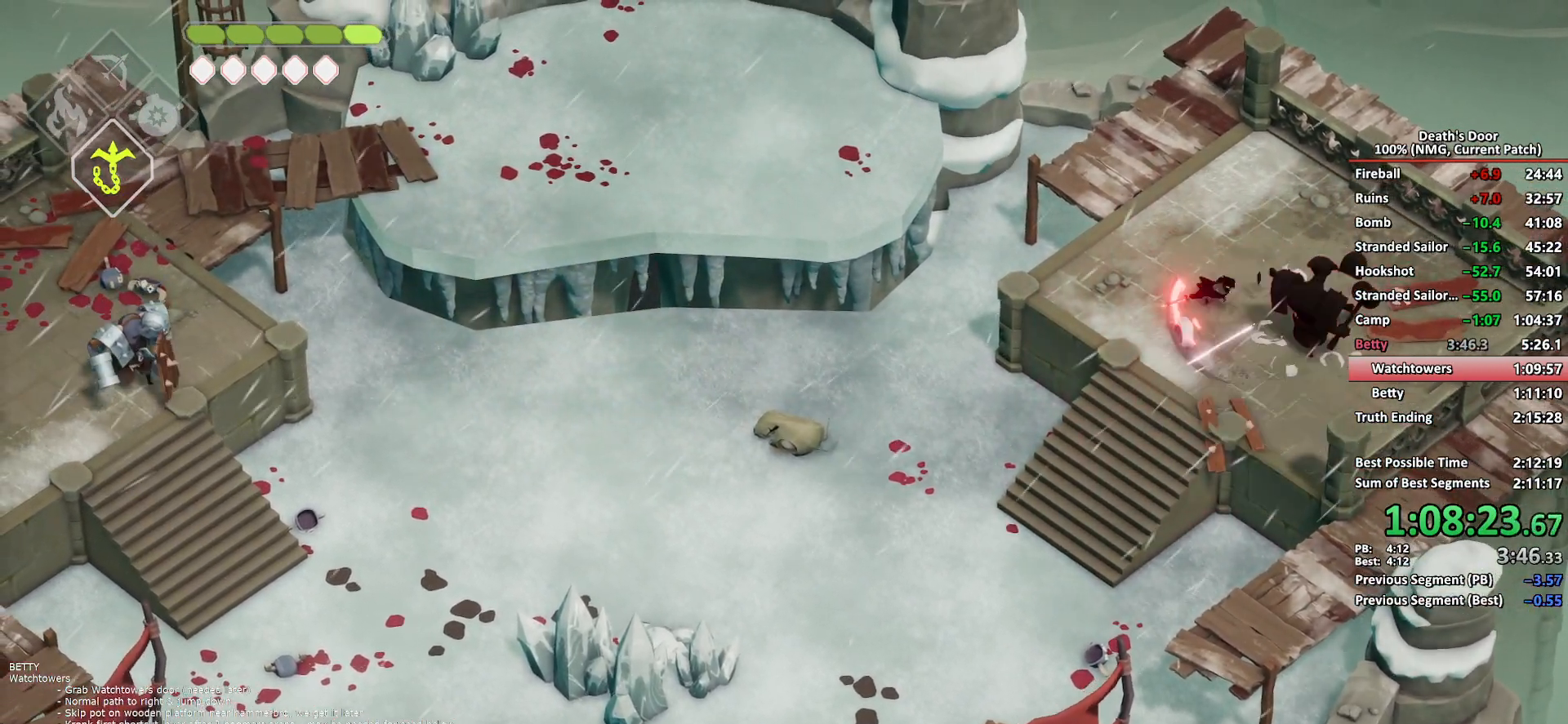
{"buttons": ["A"], "left_stick": "down-left", "right_stick": "center", "button_events": [[50, "X", "up"], [183, "A", "down"], [283, "A", "up"], [350, "A", "down"], [433, "A", "up"], [500, "A", "down"]]}
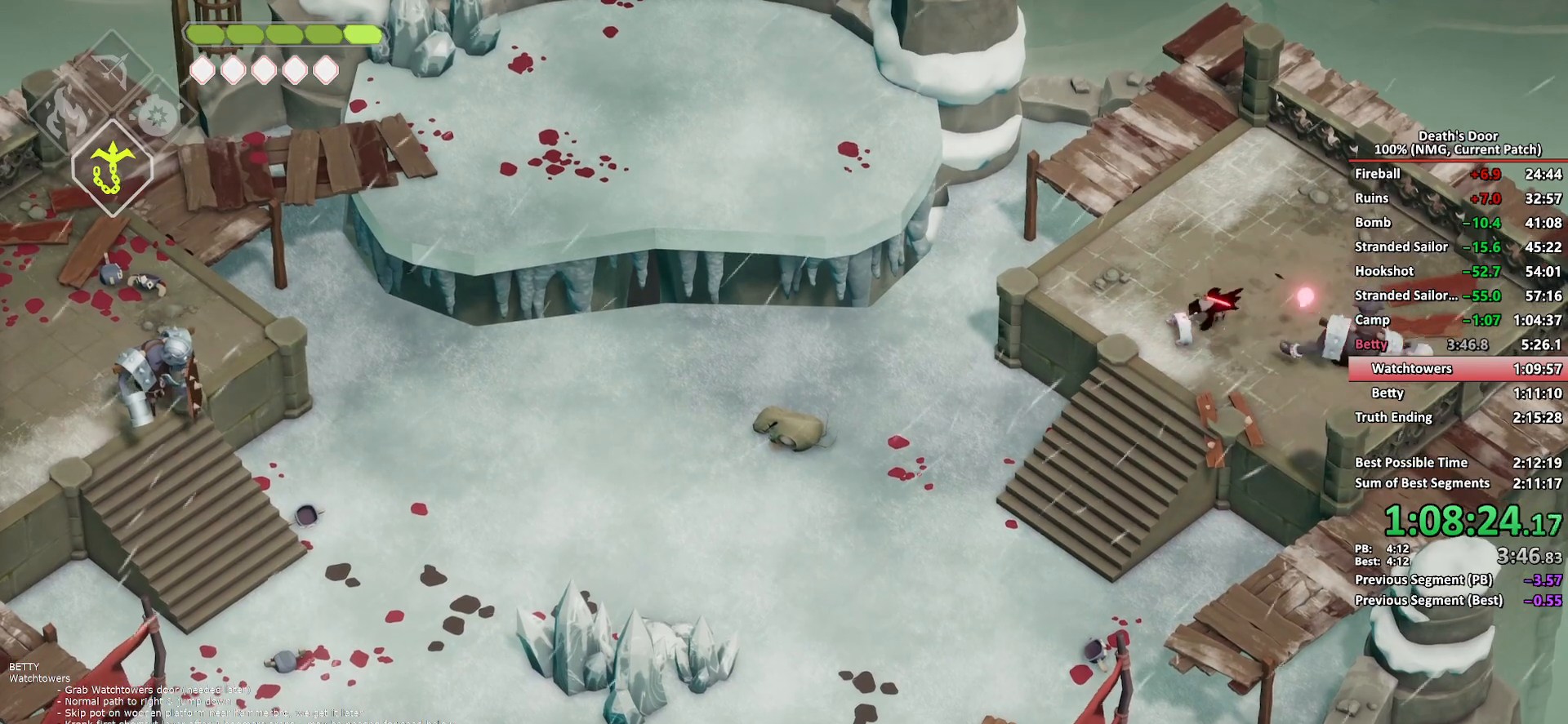
{"buttons": [], "left_stick": "down-left", "right_stick": "center", "button_events": [[83, "A", "up"], [150, "A", "down"], [233, "A", "up"], [283, "A", "down"], [417, "A", "up"]]}
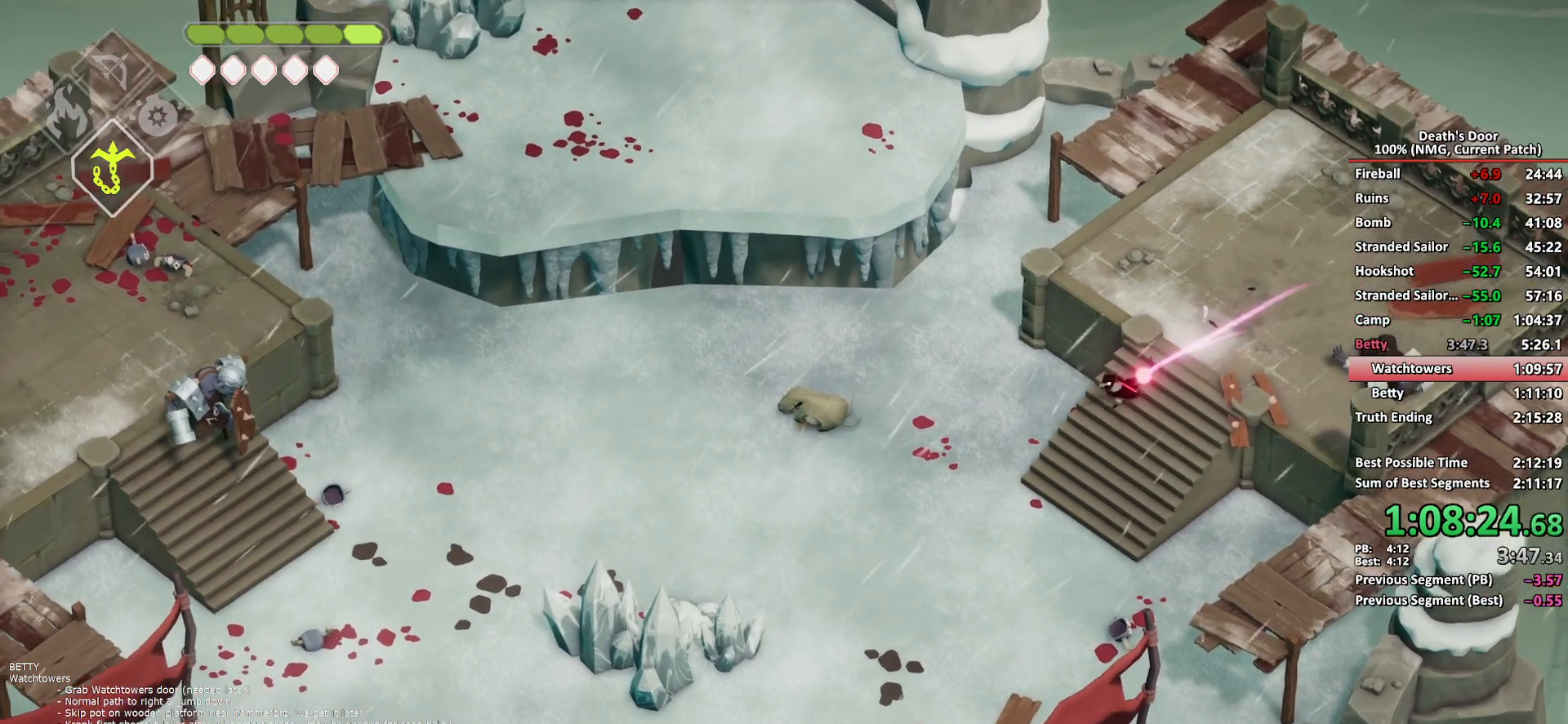
{"buttons": ["A"], "left_stick": "left", "right_stick": "center", "button_events": [[200, "A", "down"], [283, "A", "up"], [350, "A", "down"], [433, "A", "up"], [483, "A", "down"]]}
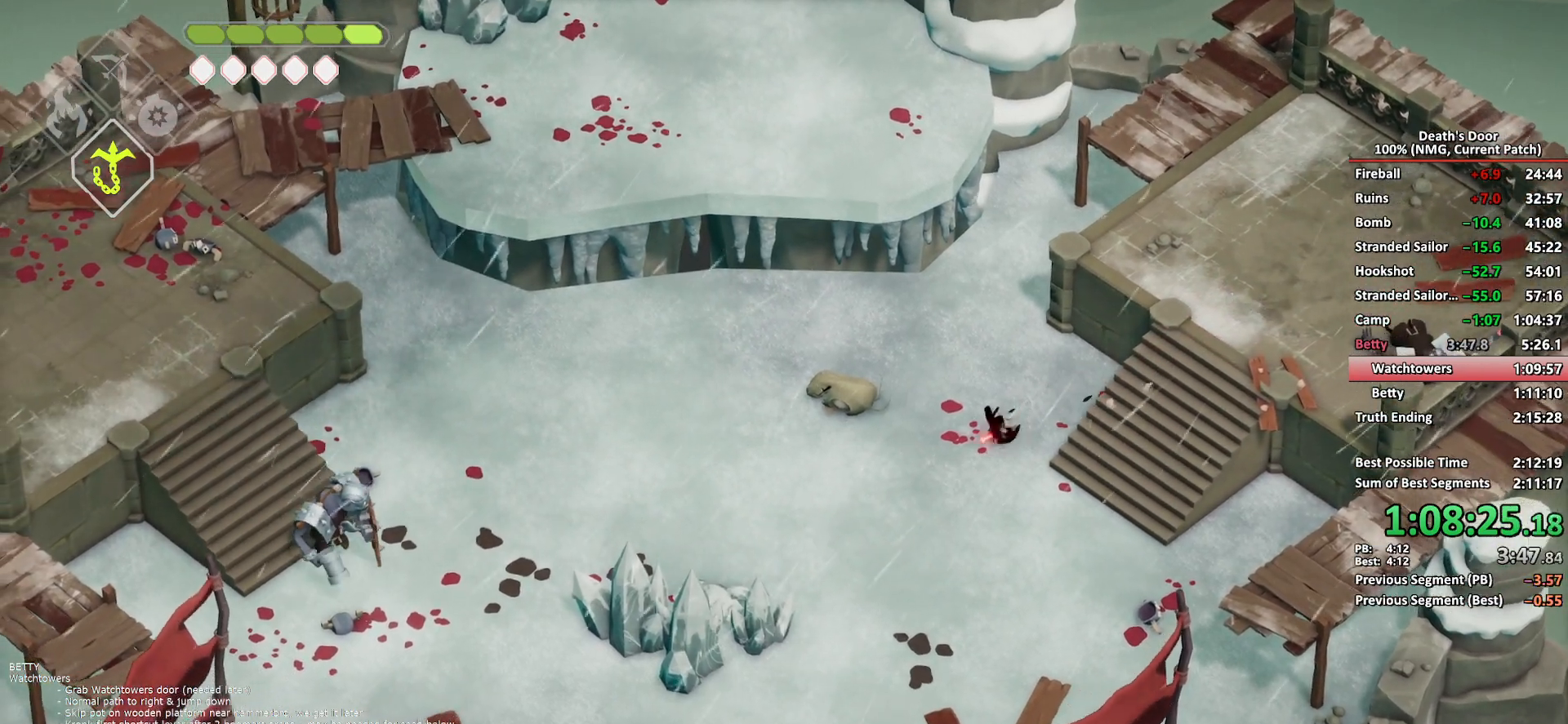
{"buttons": [], "left_stick": "down-left", "right_stick": "center"}
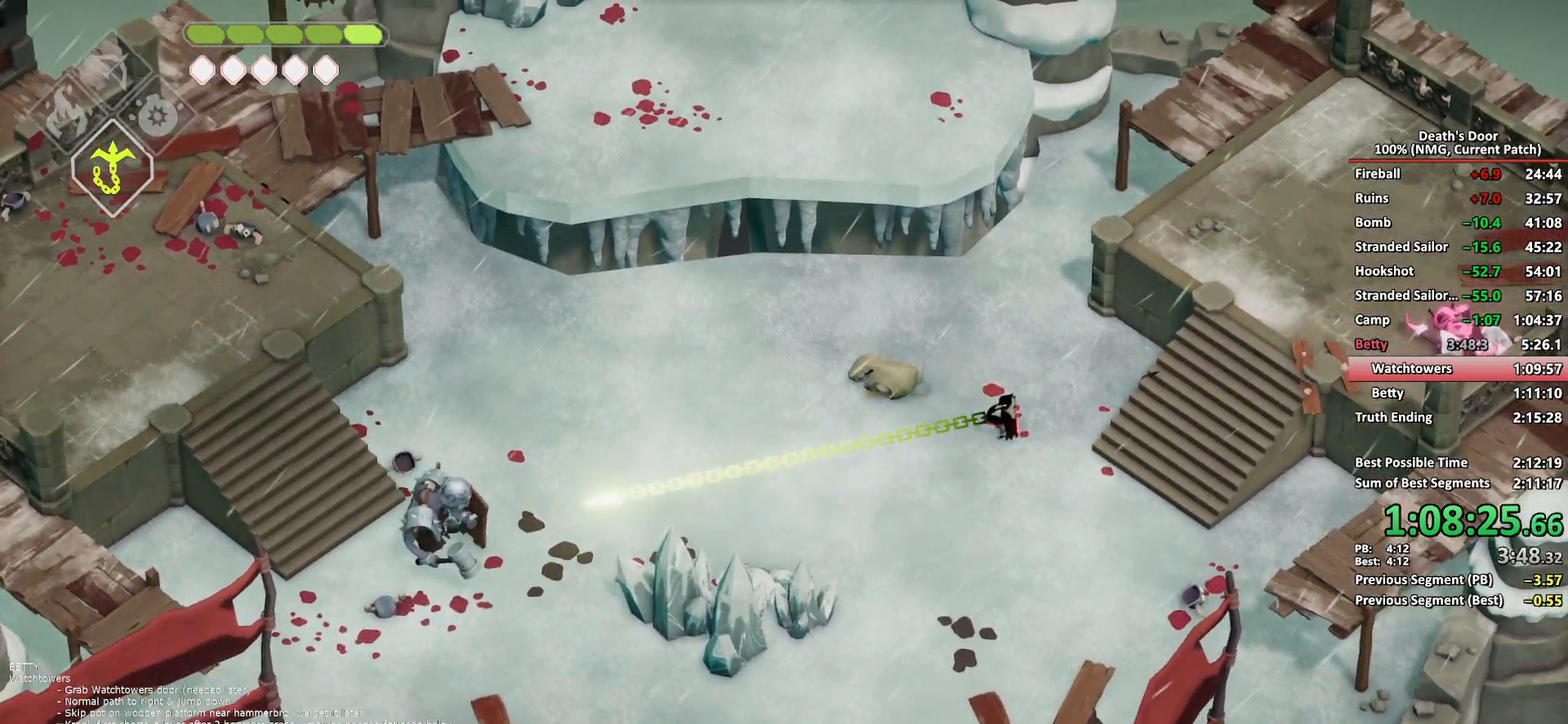
{"buttons": ["X"], "left_stick": "down-left", "right_stick": "center", "button_events": [[33, "X", "down"], [117, "X", "up"], [183, "X", "down"], [283, "X", "up"], [333, "X", "down"], [417, "X", "up"], [467, "X", "down"]]}
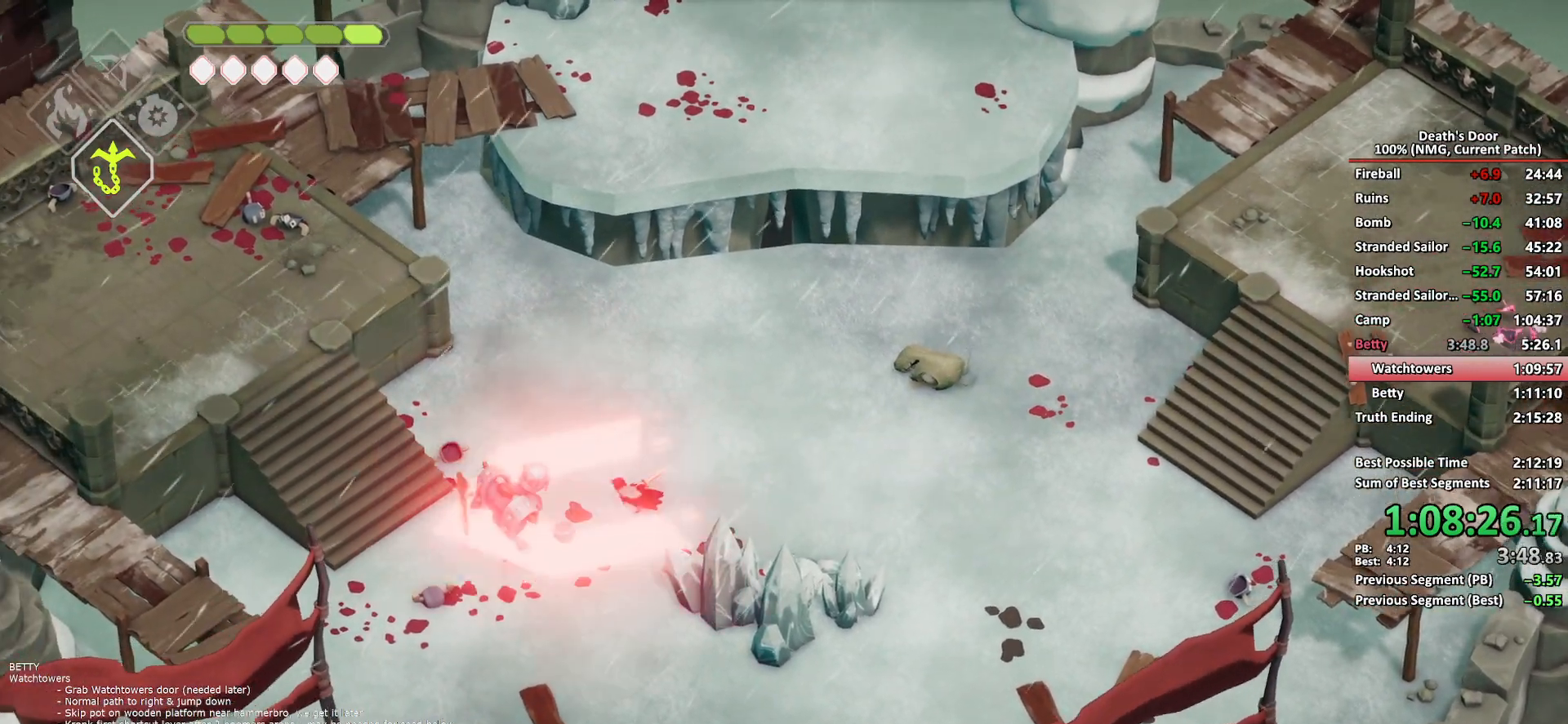
{"buttons": [], "left_stick": "down-left", "right_stick": "center", "button_events": [[50, "X", "up"], [117, "X", "down"], [217, "X", "up"], [267, "X", "down"], [350, "X", "up"], [400, "X", "down"], [500, "X", "up"]]}
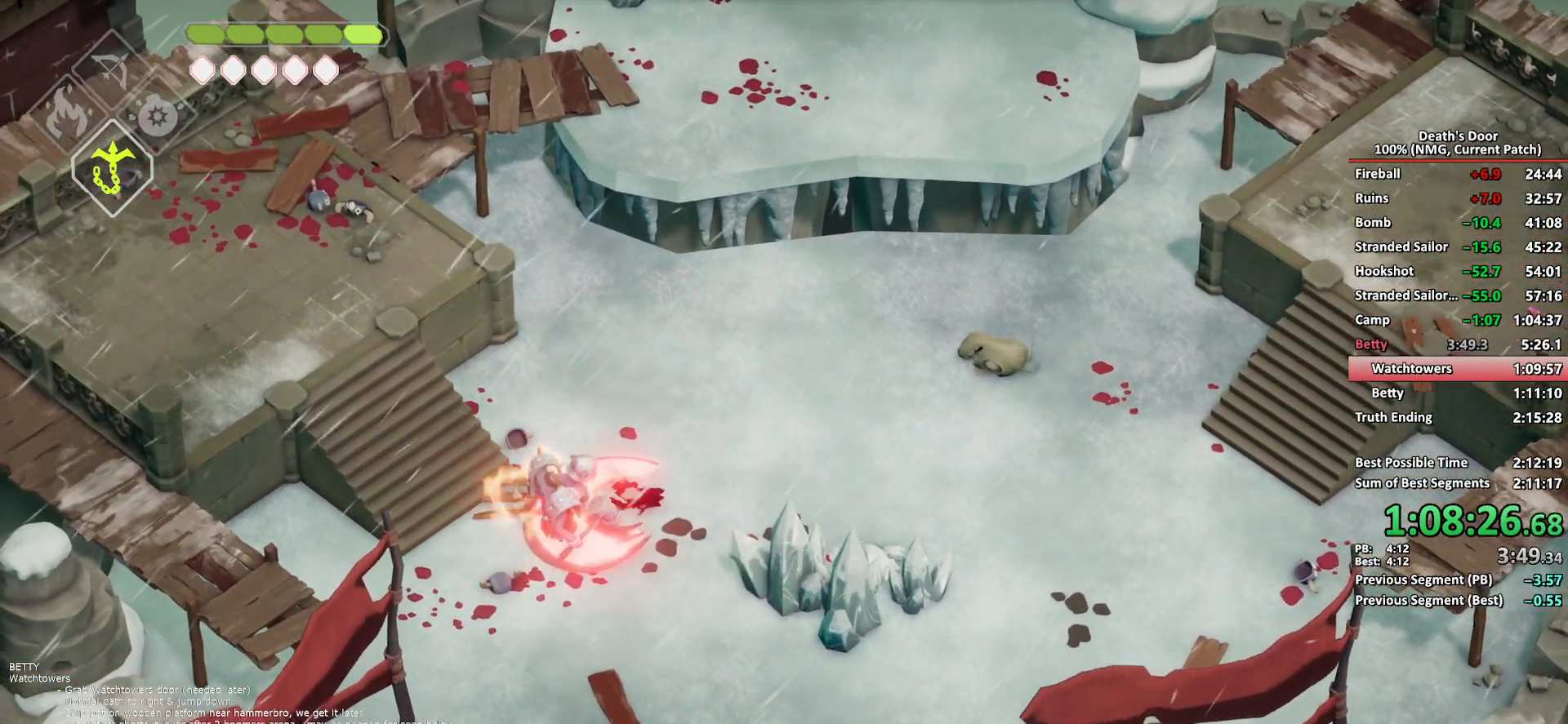
{"buttons": [], "left_stick": "left", "right_stick": "center", "button_events": [[50, "X", "down"], [150, "X", "up"], [200, "X", "down"], [433, "X", "up"]]}
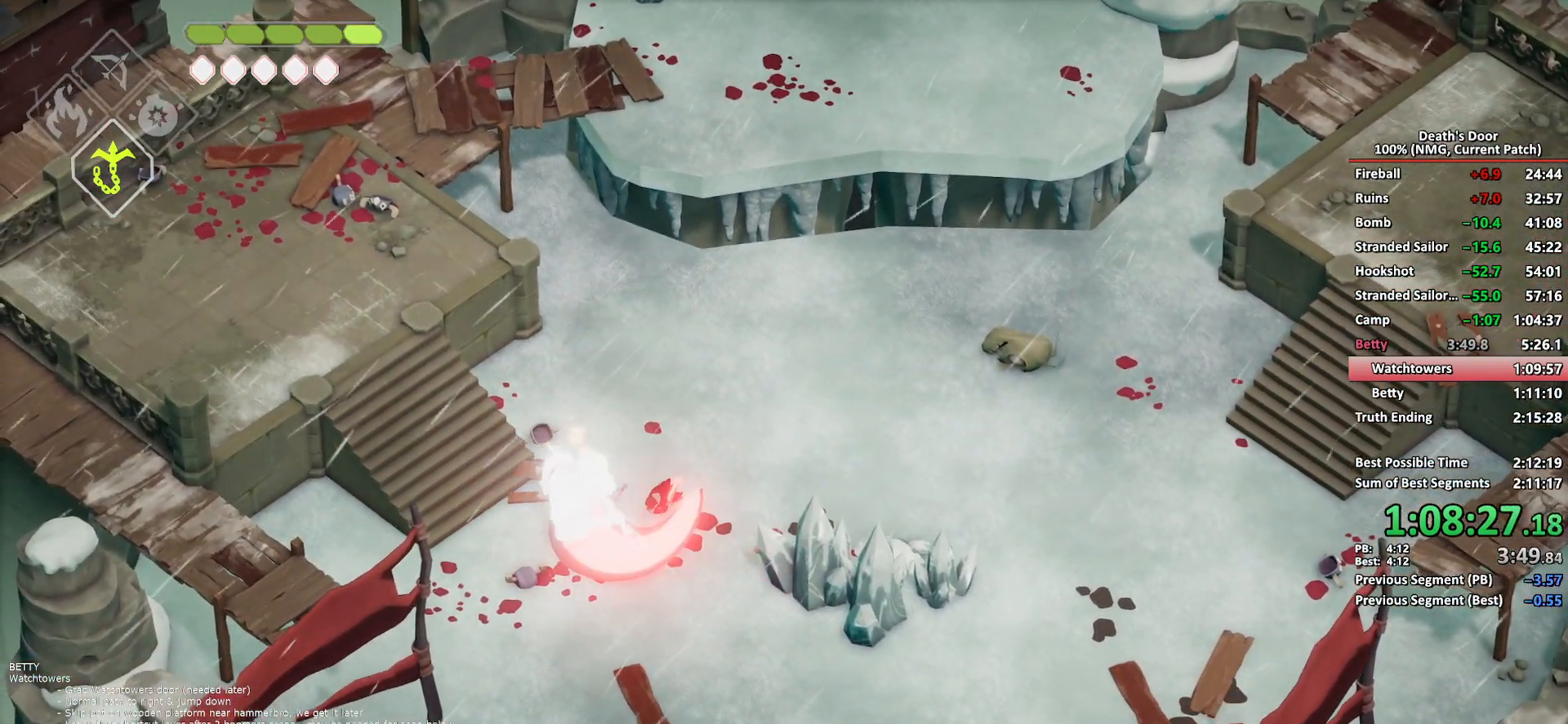
{"buttons": ["X"], "left_stick": "down-right", "right_stick": "center", "button_events": [[217, "A", "down"], [333, "A", "up"], [450, "X", "down"]]}
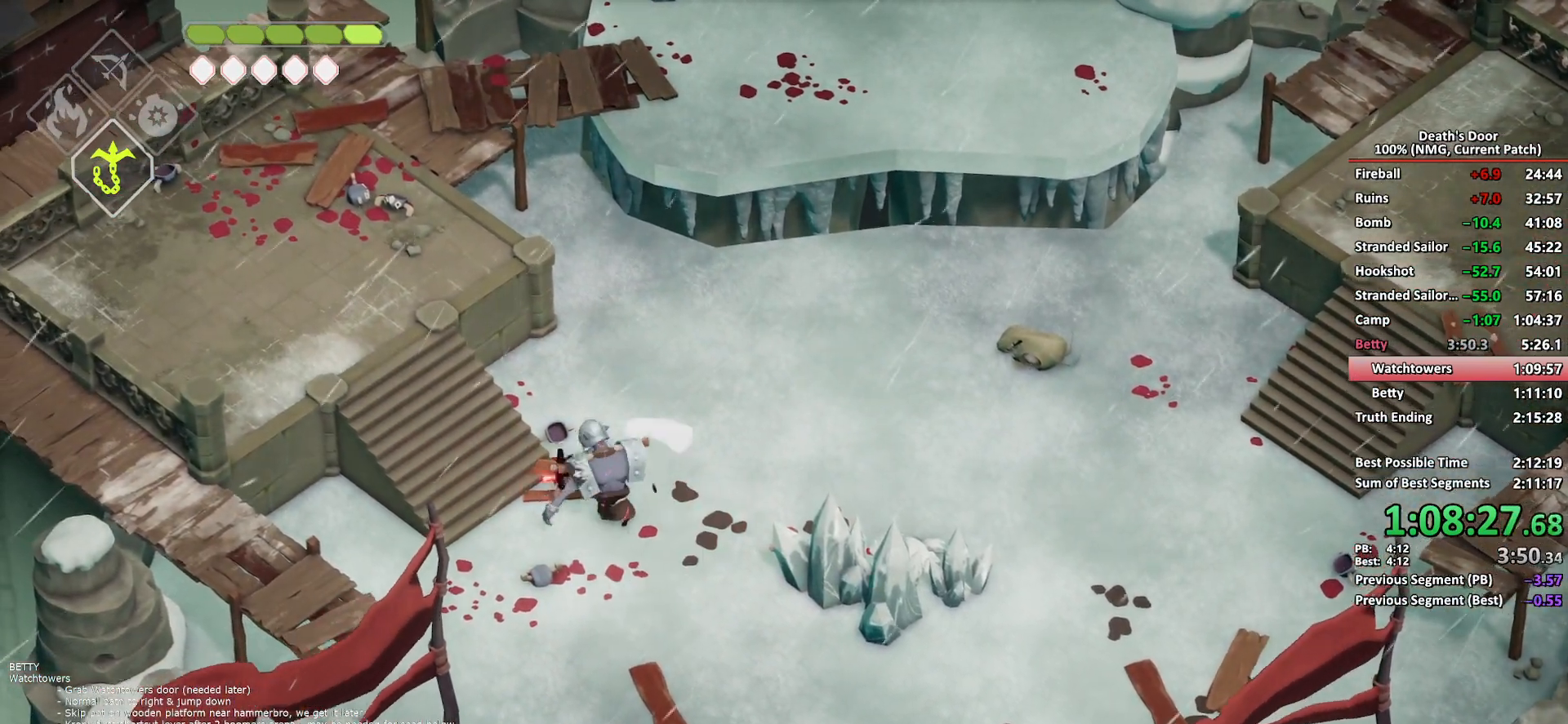
{"buttons": [], "left_stick": "down-right", "right_stick": "center", "button_events": [[50, "X", "up"], [100, "X", "down"], [200, "X", "up"], [250, "X", "down"], [333, "X", "up"], [400, "X", "down"], [483, "X", "up"]]}
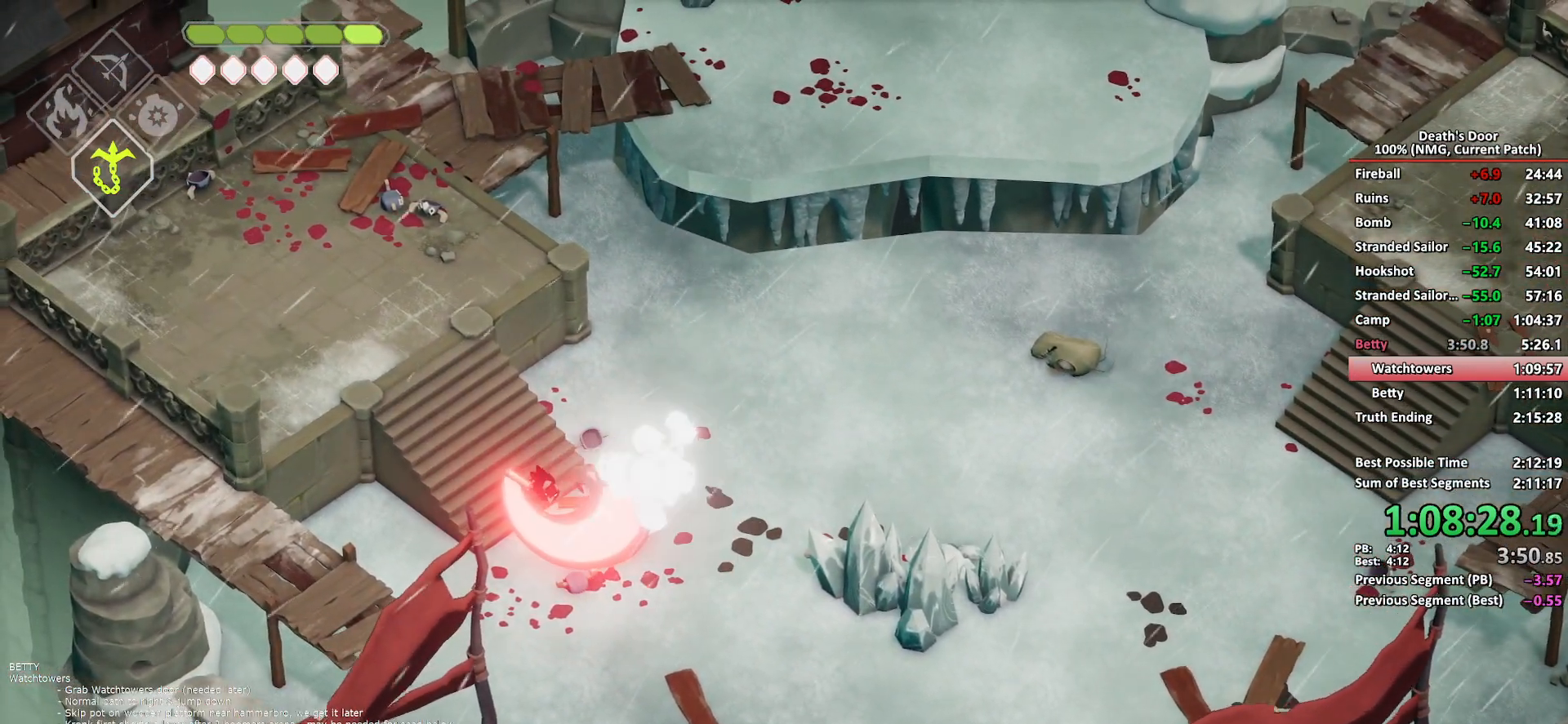
{"buttons": [], "left_stick": "right", "right_stick": "center", "button_events": [[33, "X", "down"], [150, "X", "up"], [400, "A", "down"], [483, "A", "up"]]}
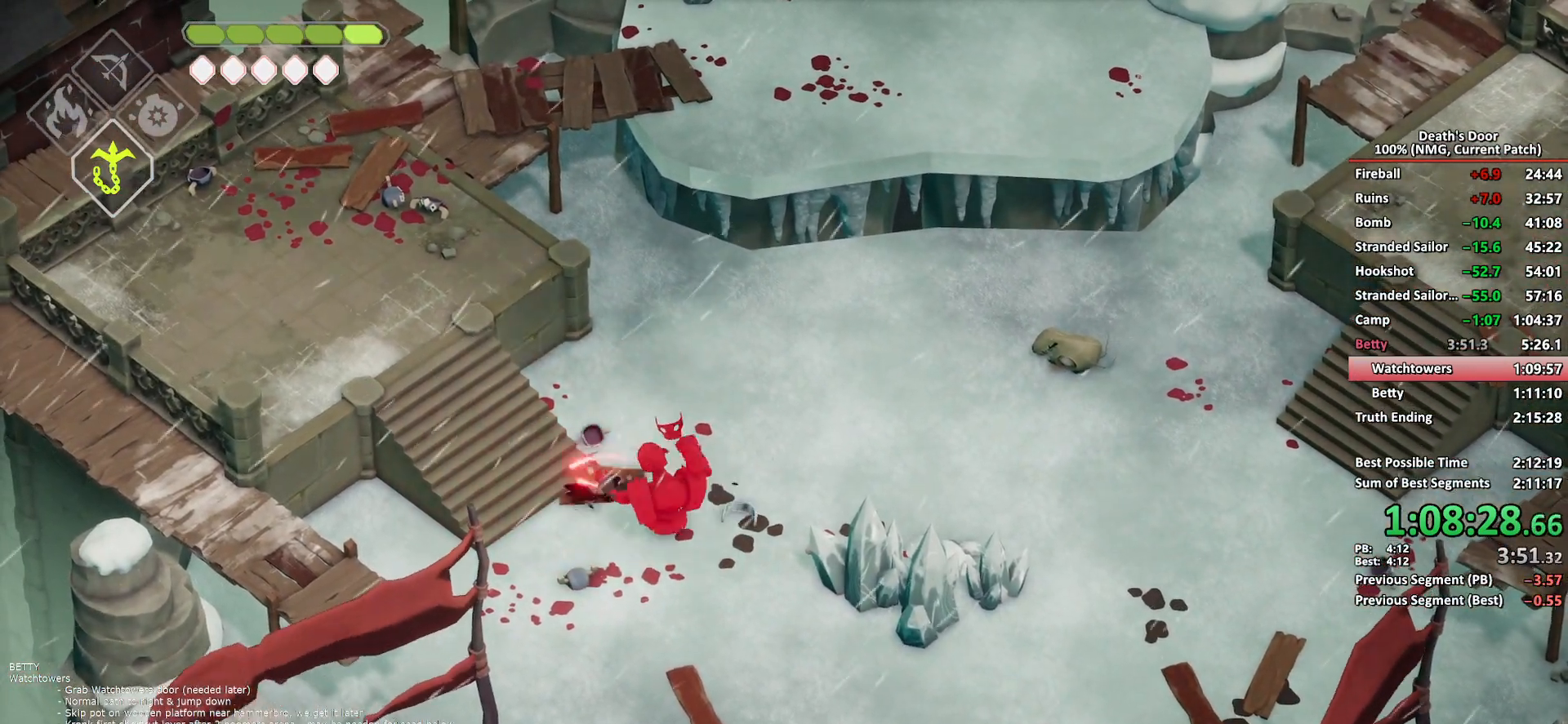
{"buttons": [], "left_stick": "up", "right_stick": "center", "button_events": [[33, "A", "down"], [133, "A", "up"], [250, "X", "down"], [333, "X", "up"], [383, "X", "down"], [467, "X", "up"]]}
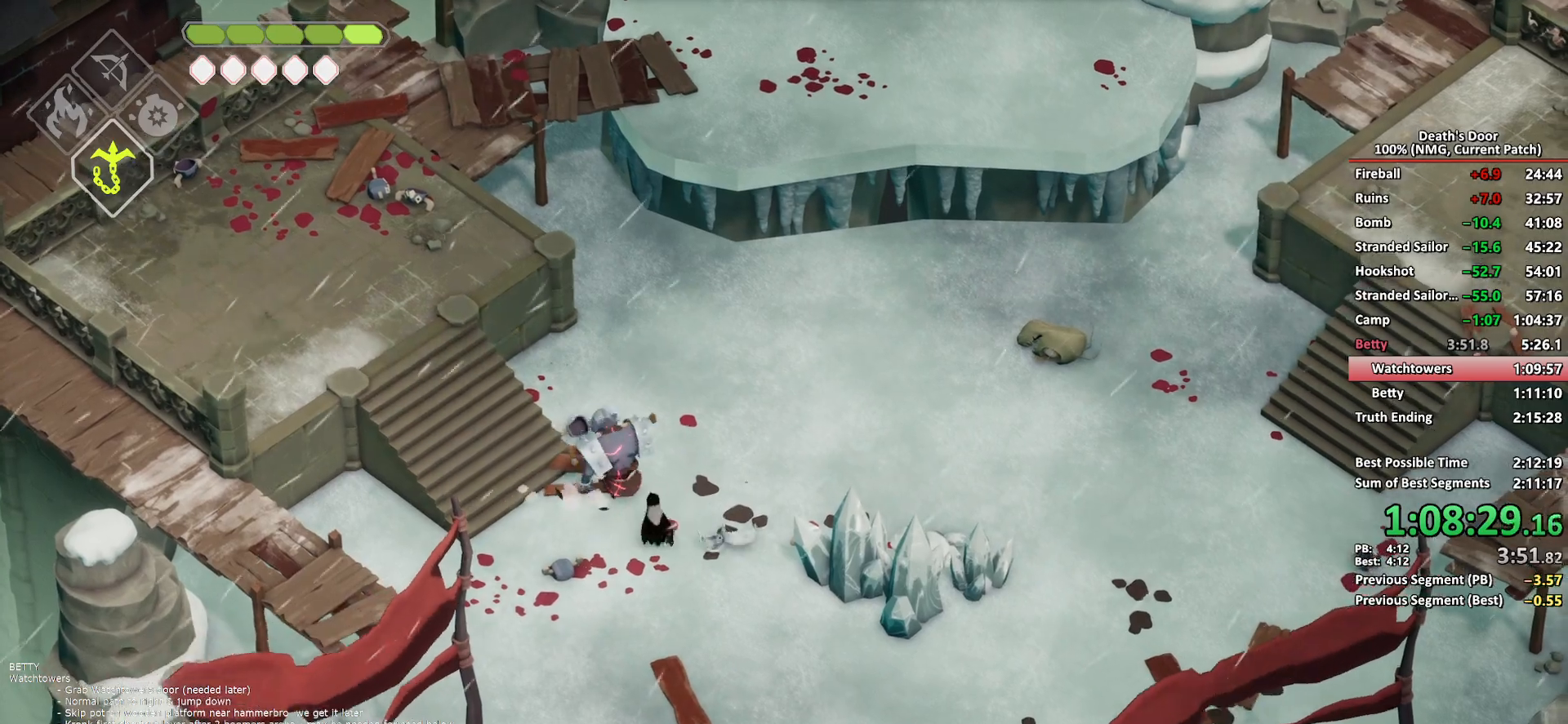
{"buttons": [], "left_stick": "up-left", "right_stick": "center", "button_events": [[33, "X", "down"], [117, "X", "up"], [167, "X", "down"], [417, "X", "up"]]}
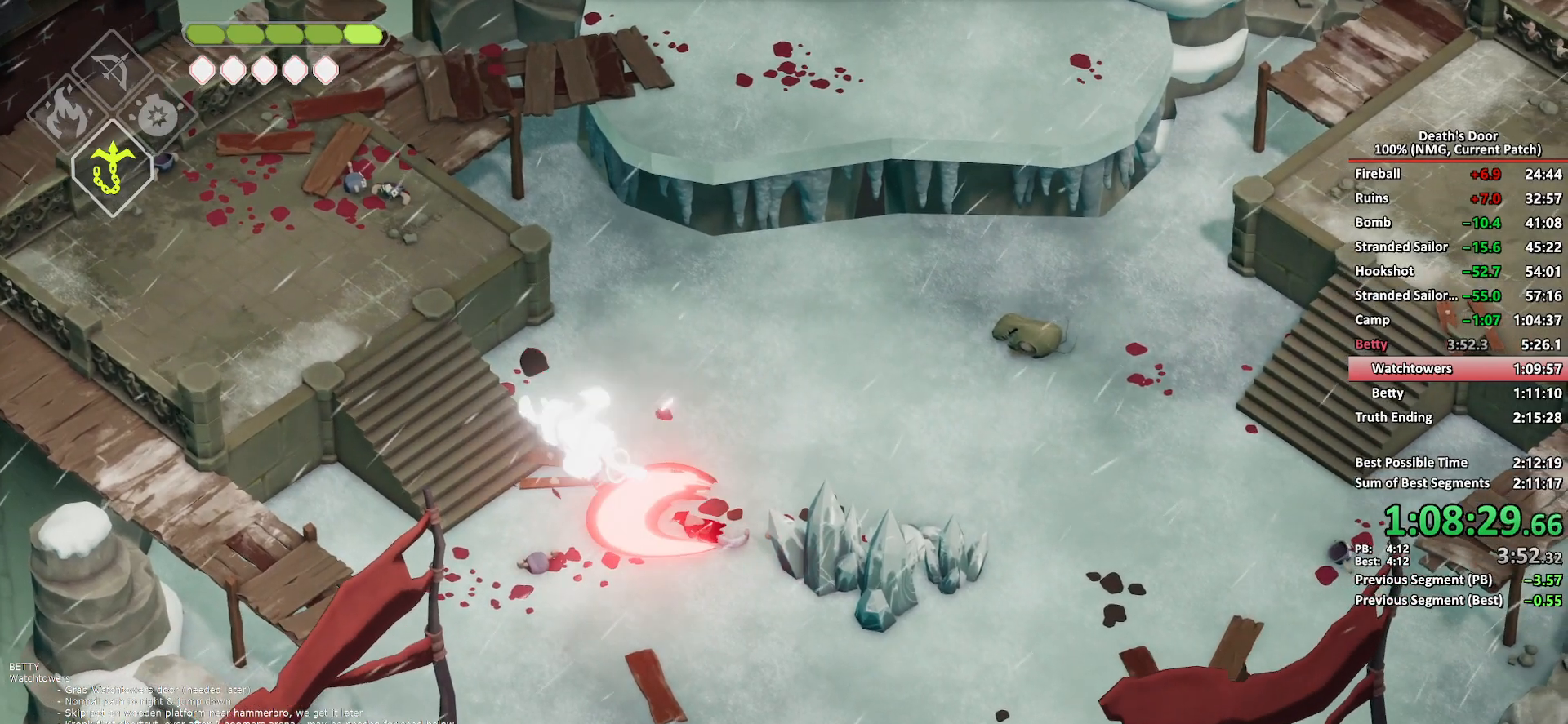
{"buttons": [], "left_stick": "left", "right_stick": "center", "button_events": [[83, "A", "down"], [183, "A", "up"], [233, "A", "down"], [333, "A", "up"], [400, "A", "down"], [483, "A", "up"]]}
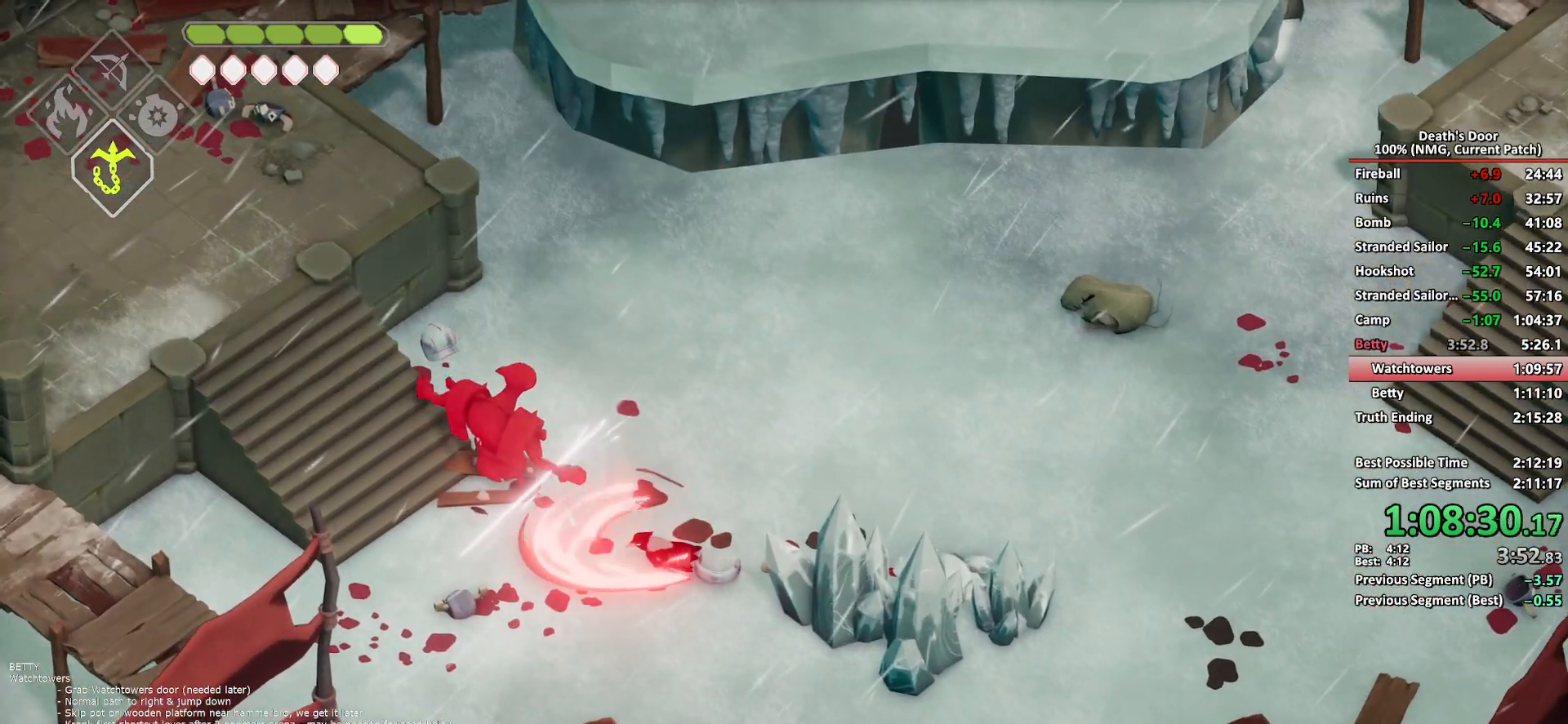
{"buttons": ["A"], "left_stick": "up-left", "right_stick": "center", "button_events": [[33, "A", "down"], [133, "A", "up"], [183, "A", "down"], [267, "A", "up"], [350, "A", "down"], [417, "A", "up"], [483, "A", "down"]]}
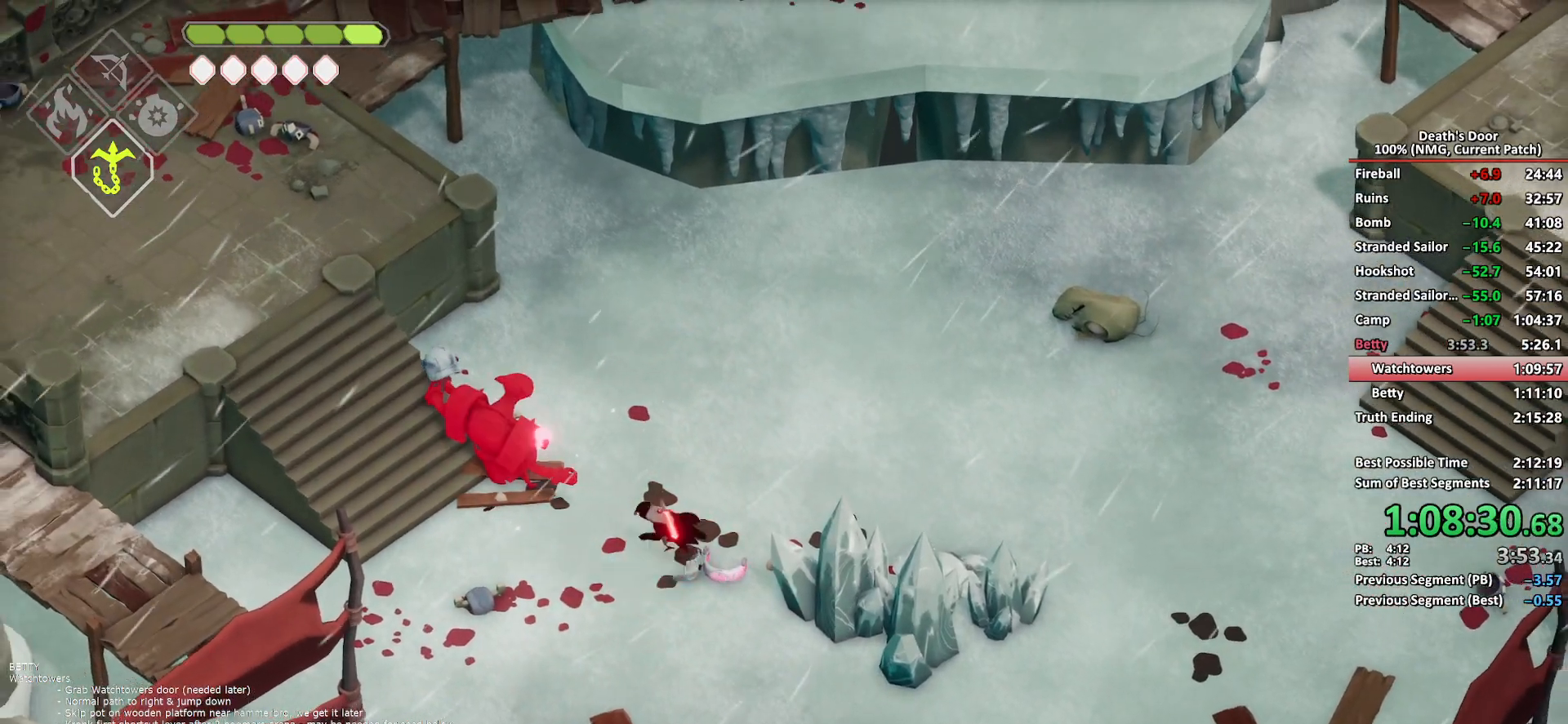
{"buttons": ["A"], "left_stick": "up-left", "right_stick": "center", "button_events": [[67, "A", "up"], [133, "A", "down"], [233, "A", "up"], [283, "A", "down"], [383, "A", "up"], [433, "A", "down"]]}
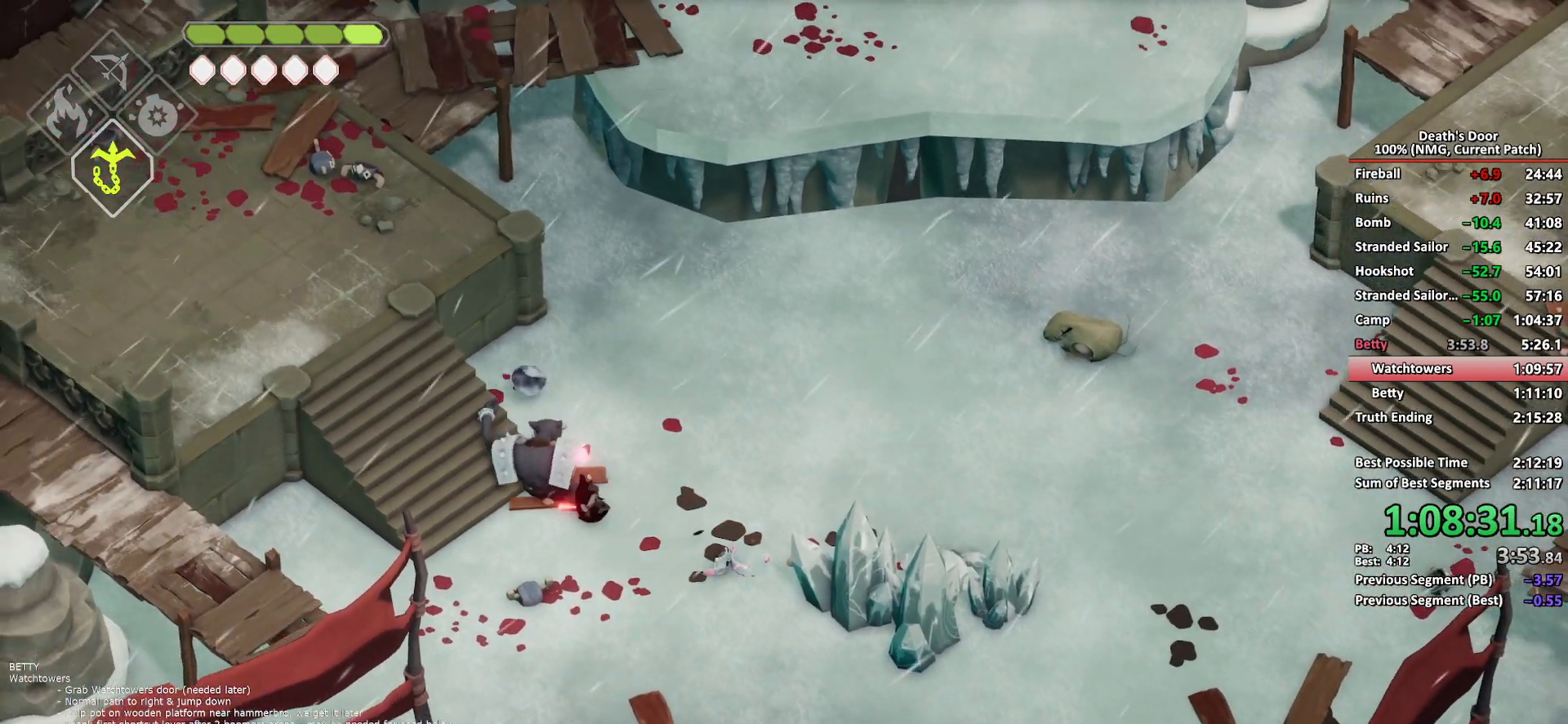
{"buttons": [], "left_stick": "up-left", "right_stick": "center", "button_events": [[17, "A", "up"], [83, "A", "down"], [167, "A", "up"], [217, "A", "down"], [317, "A", "up"], [400, "A", "down"], [483, "A", "up"]]}
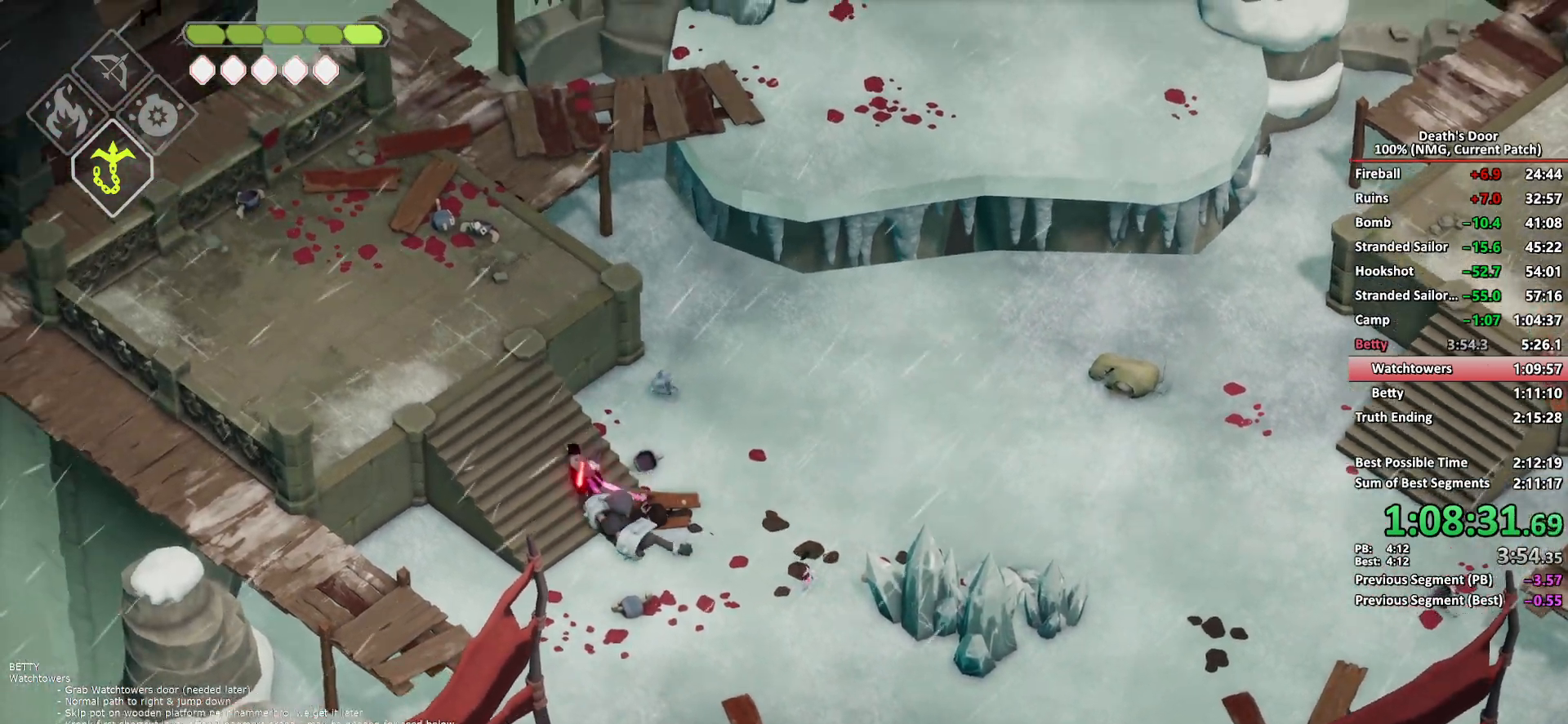
{"buttons": [], "left_stick": "up-left", "right_stick": "center", "button_events": [[67, "A", "down"], [150, "A", "up"], [217, "A", "down"], [317, "A", "up"], [367, "A", "down"], [450, "A", "up"]]}